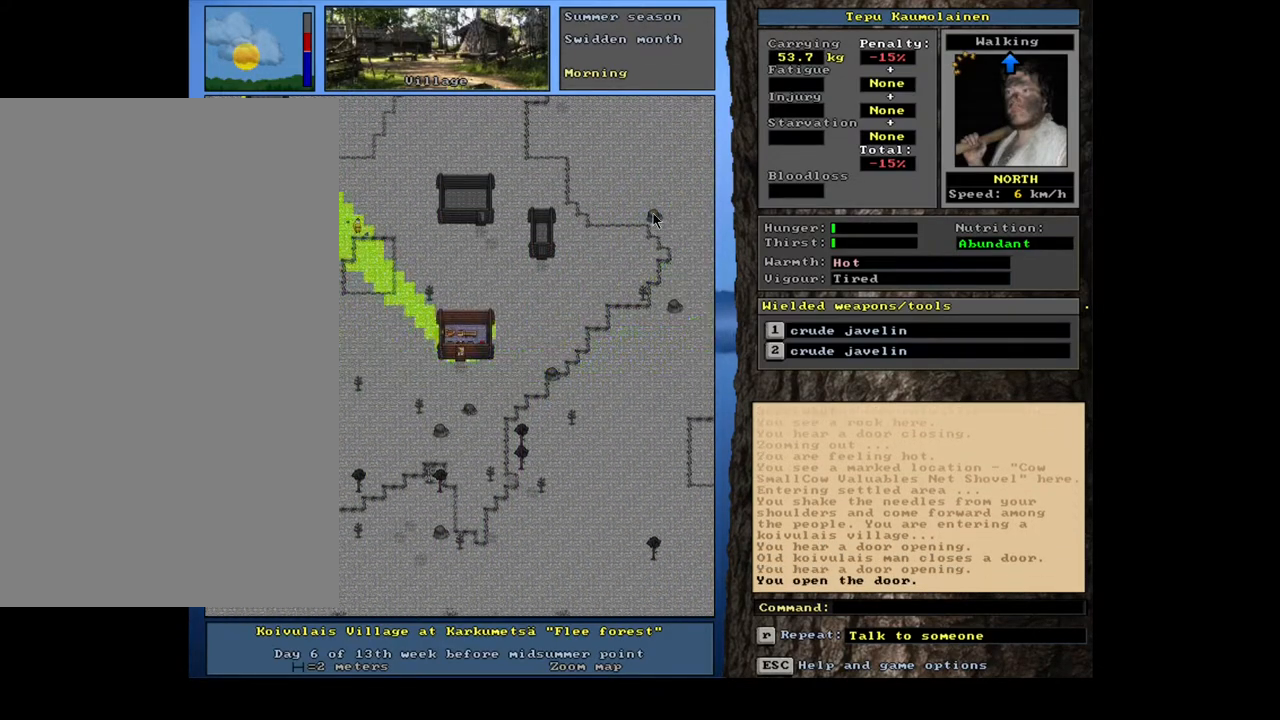
Gameplay with keyboard and mouse; each line is a JSON object with the keys and mouse buttons held at the frame after it. "events" lists presses ("down") and releases ("up") of ".", "/", "0", "1", "2", "3", "4", "5", "6", "7", "8", "9", "a", "alt_l", "alt_r", "b", "backslash", "backspace", "c", "caps_lock", "comma", "ctrl_l", "ctrl_r", "d", "down", "e", "equals", "escape", "f", "f1", "f10", "f11", "f12", "f2", "f3", "f4", "f5", "f6", "f7", "f8", "f9", "g", "h", "i", "j", "k", "l", "lbracket", "left", "m", "minus", "n", "num0", "num1", "num2", "num3", "num4", "num5", "num6", "num7", "num8", "num9", "o", "p", "q", "r", "rbracket", "return", "right", "s", "semicolon", "shift_l", "shift_r", "space", "super", "t", "tab", "tilde", "u", "up", "v", "w", "x", "y", "z", "mouse_left", "mouse_wheel", "mouse_right", "mouse_mb4" and "mouse_mb5" between this image and that frame as [ms after this image, input, new state], when the widget could be followed in between. "mouse_left", "mouse_wheel", "mouse_right", "mouse_mb4", "mouse_mb5" = the "left", "wheel", "right", "mb4", "mb5" buttons of the "mouse" list. No other keys are recorded. "wheel" means that the mouse wheel is clicked or scrolled. Mouse movement is not recorded.
{"keys": [], "mouse": [], "events": [[67, "num8", "up"], [200, "num8", "down"], [250, "num8", "up"], [333, "ctrl_l", "up"]]}
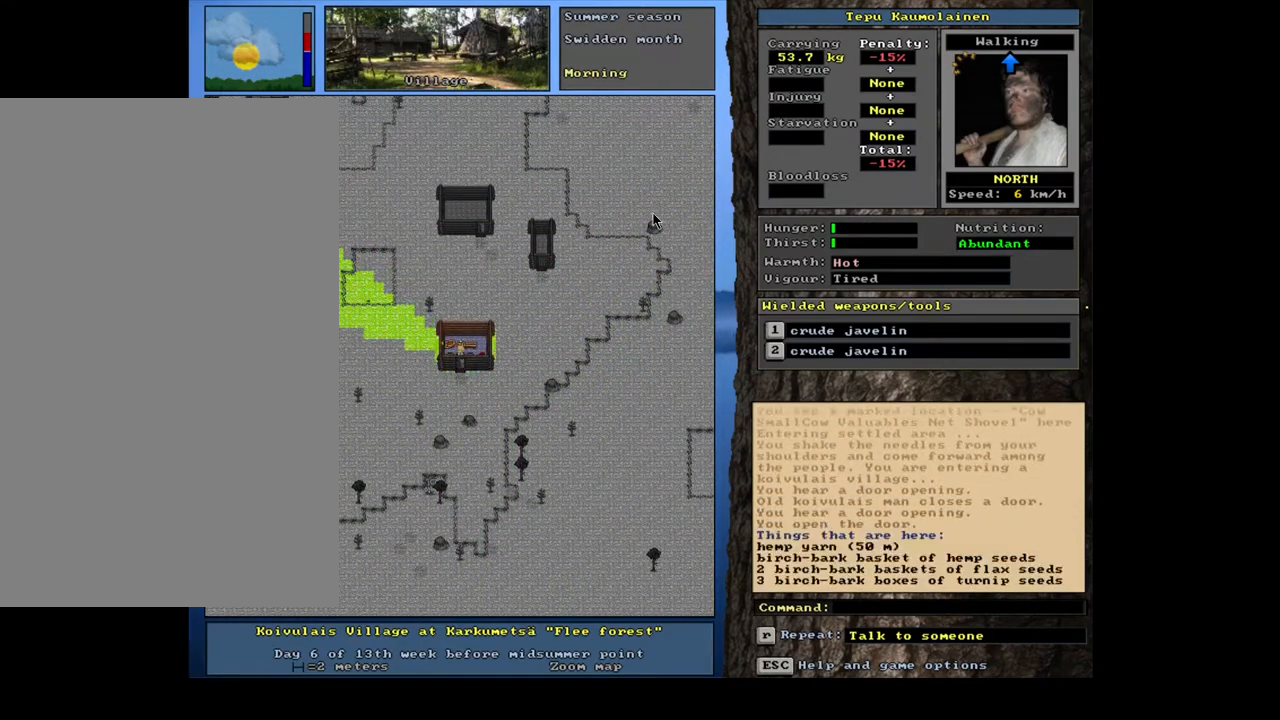
{"keys": [], "mouse": [], "events": [[83, "f3", "down"], [150, "f3", "up"], [317, "num4", "down"], [400, "num4", "up"]]}
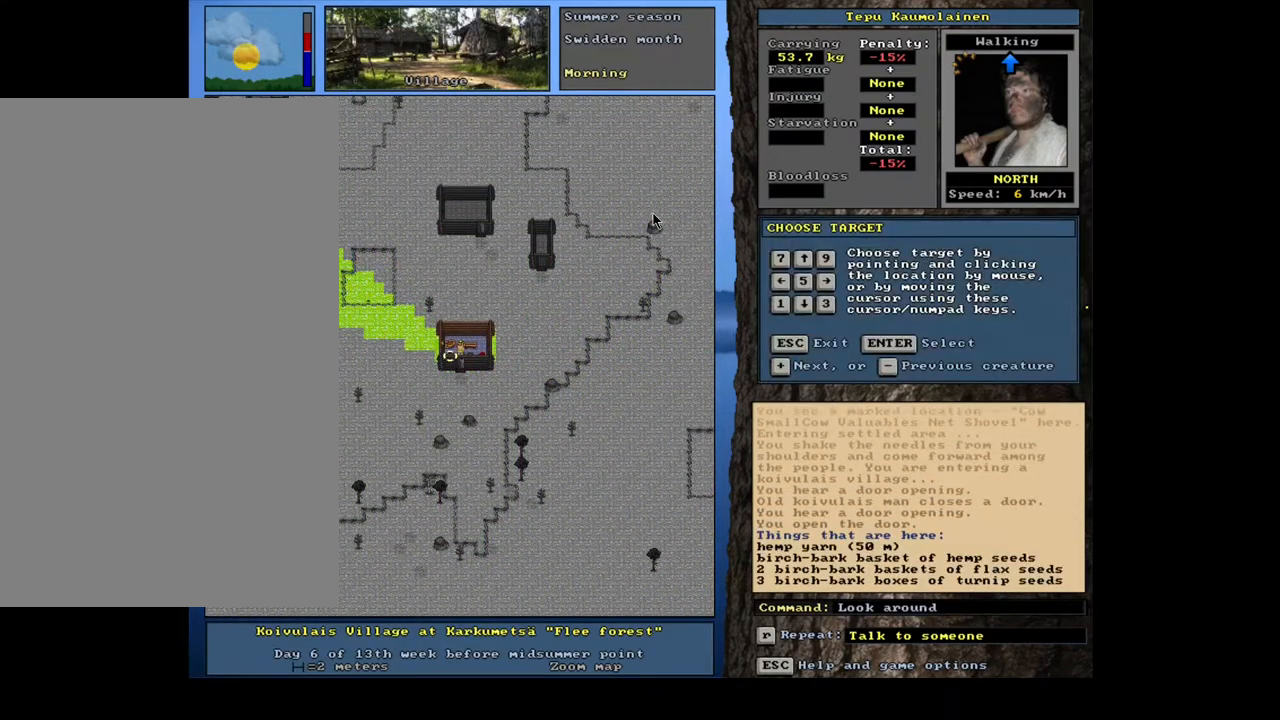
{"keys": [], "mouse": [], "events": []}
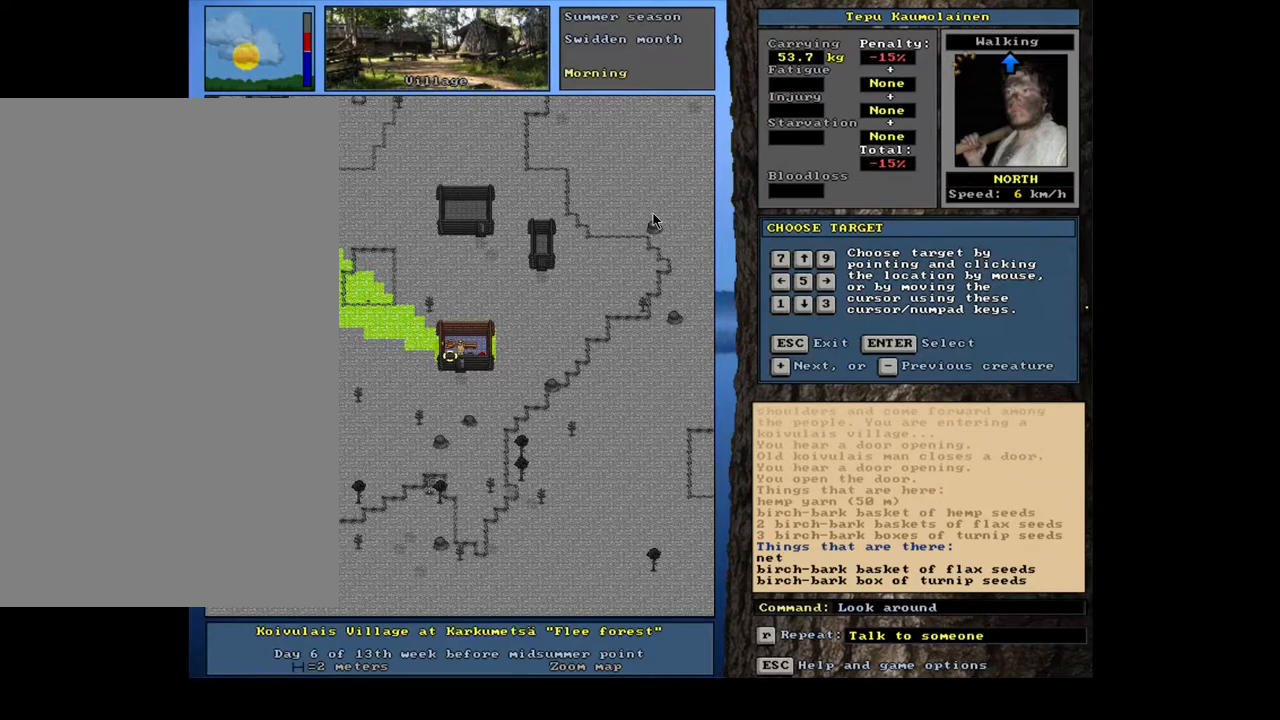
{"keys": [], "mouse": [], "events": []}
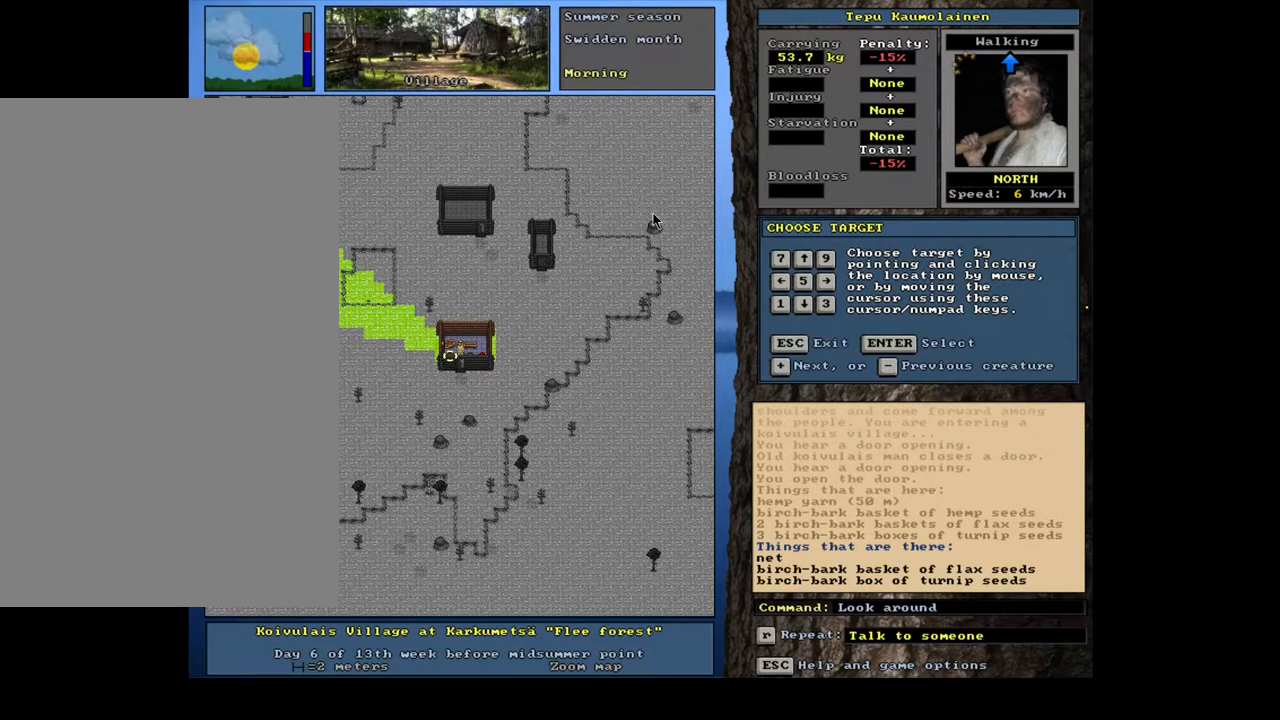
{"keys": [], "mouse": [], "events": [[283, "num6", "down"], [383, "num6", "up"]]}
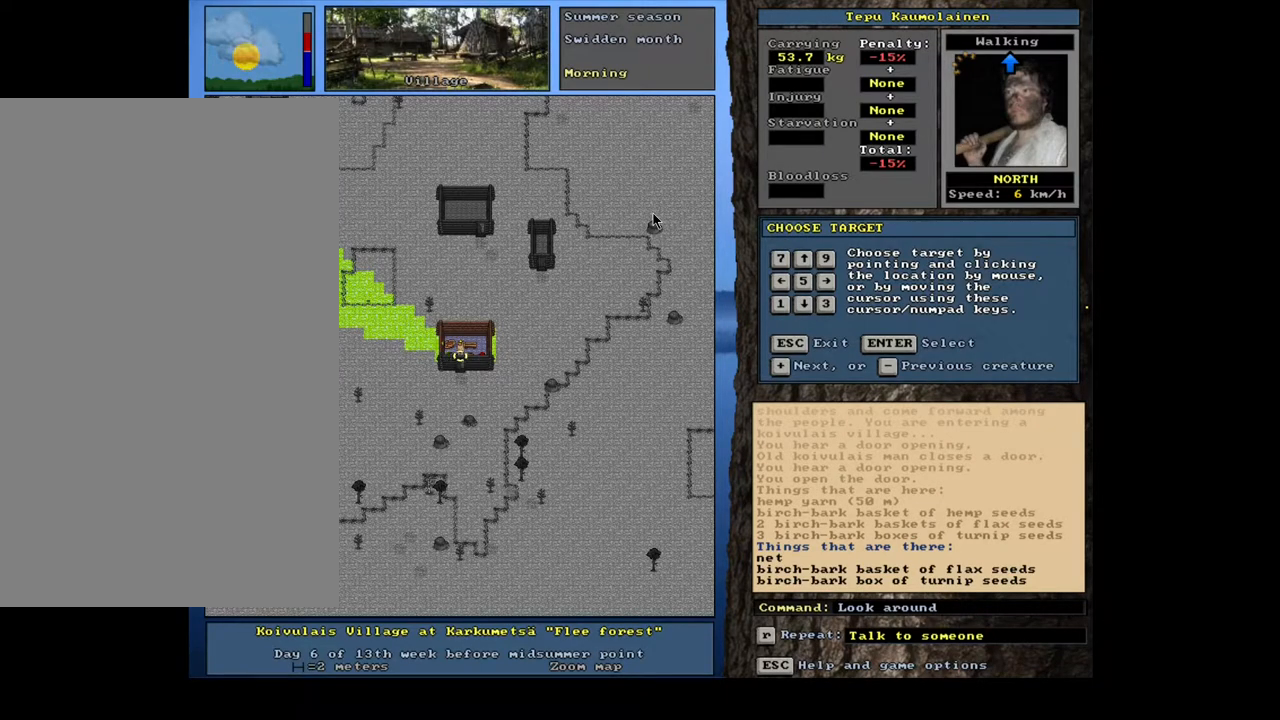
{"keys": [], "mouse": [], "events": []}
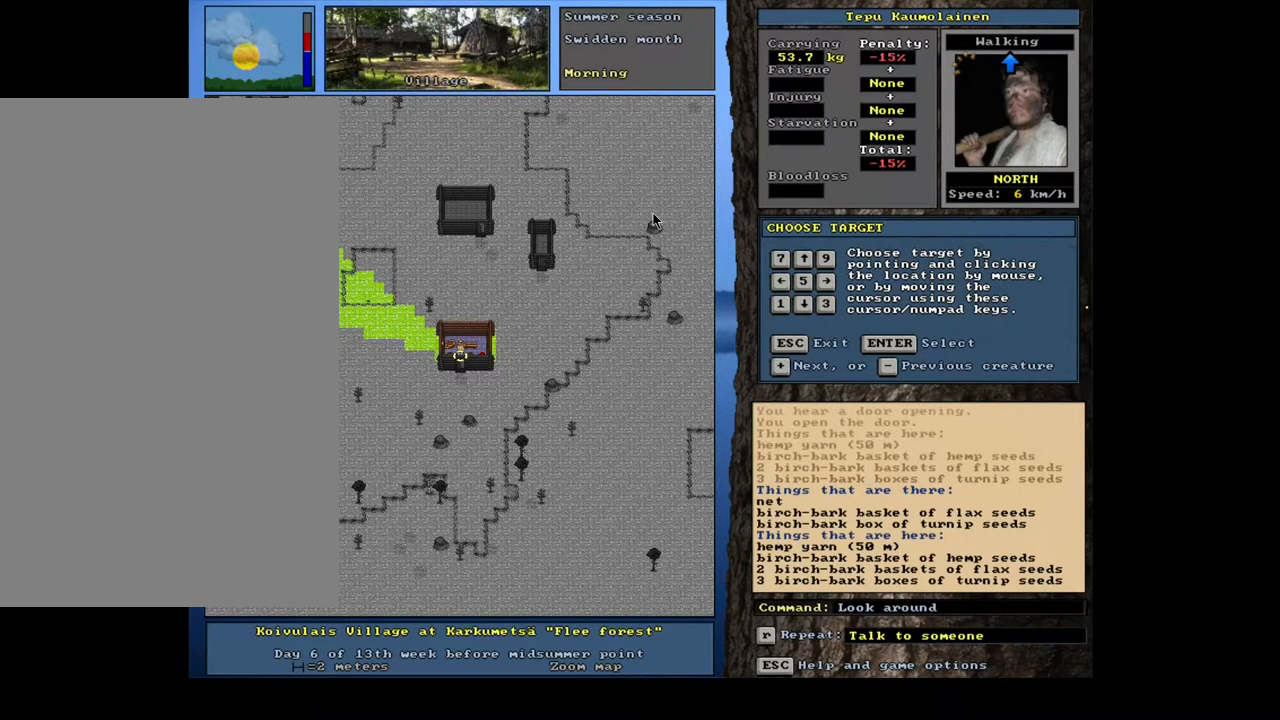
{"keys": ["num6"], "mouse": [], "events": [[467, "num6", "down"]]}
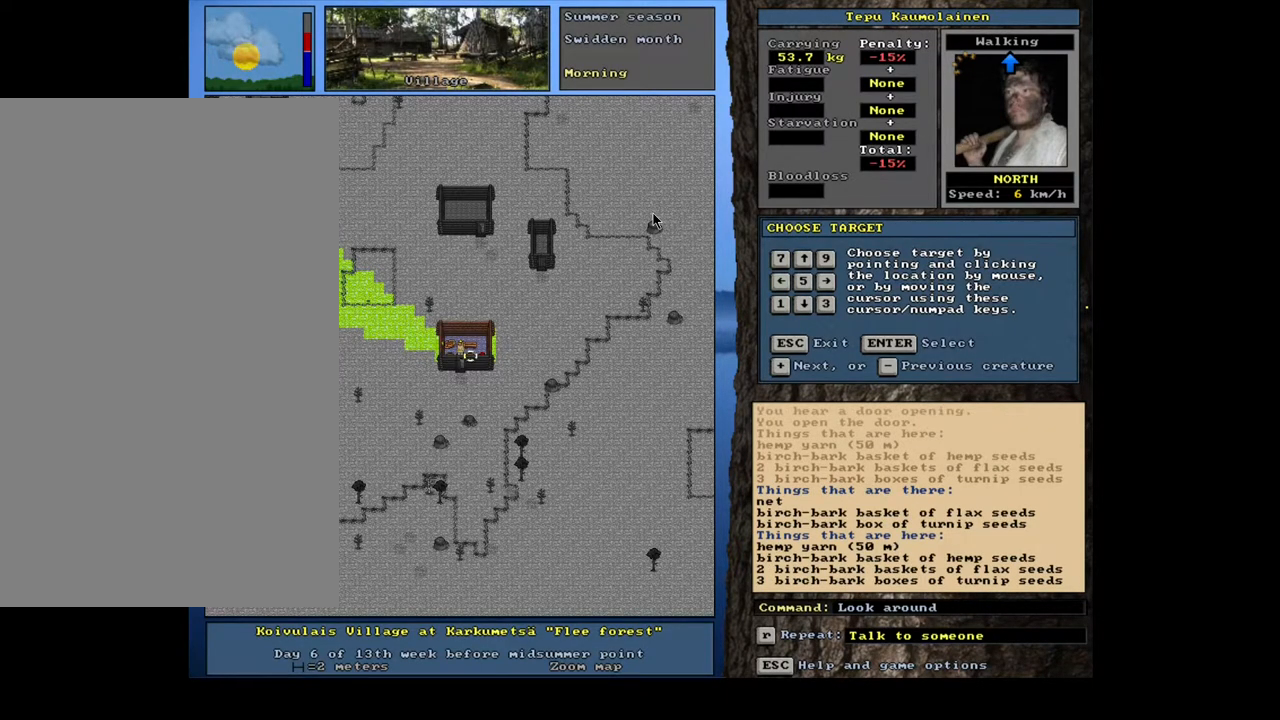
{"keys": [], "mouse": [], "events": [[83, "num6", "up"]]}
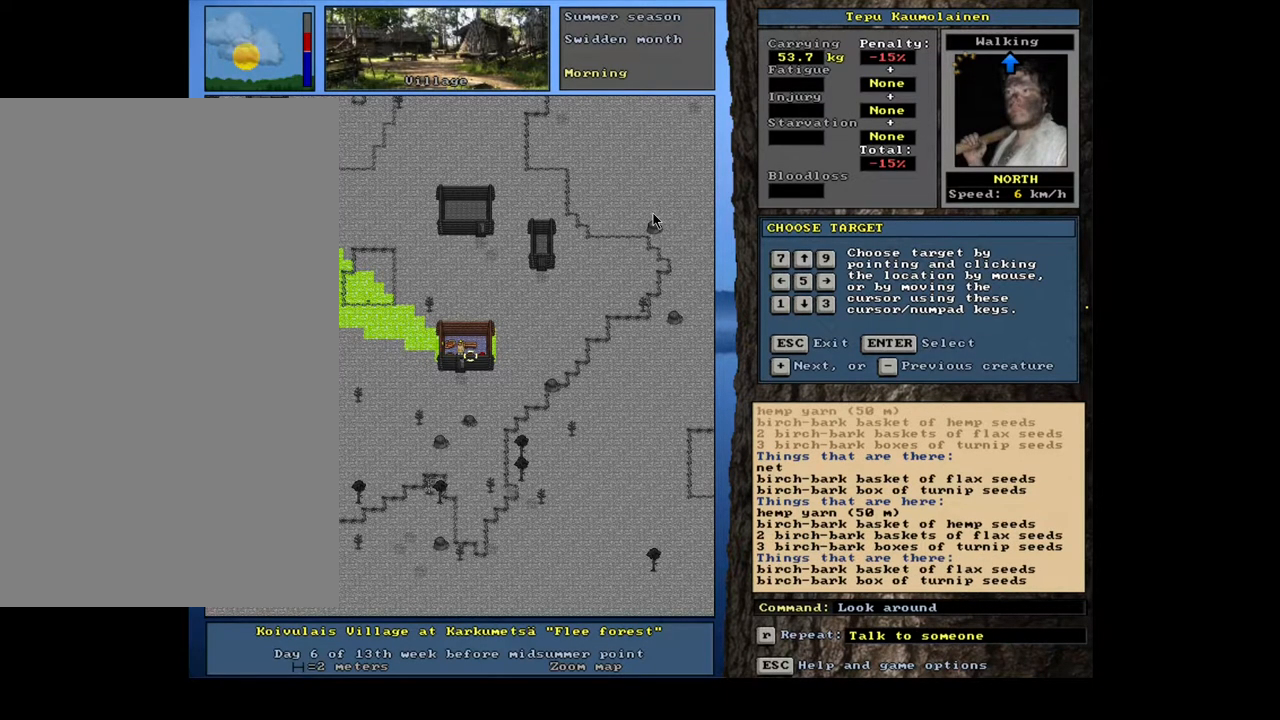
{"keys": [], "mouse": [], "events": []}
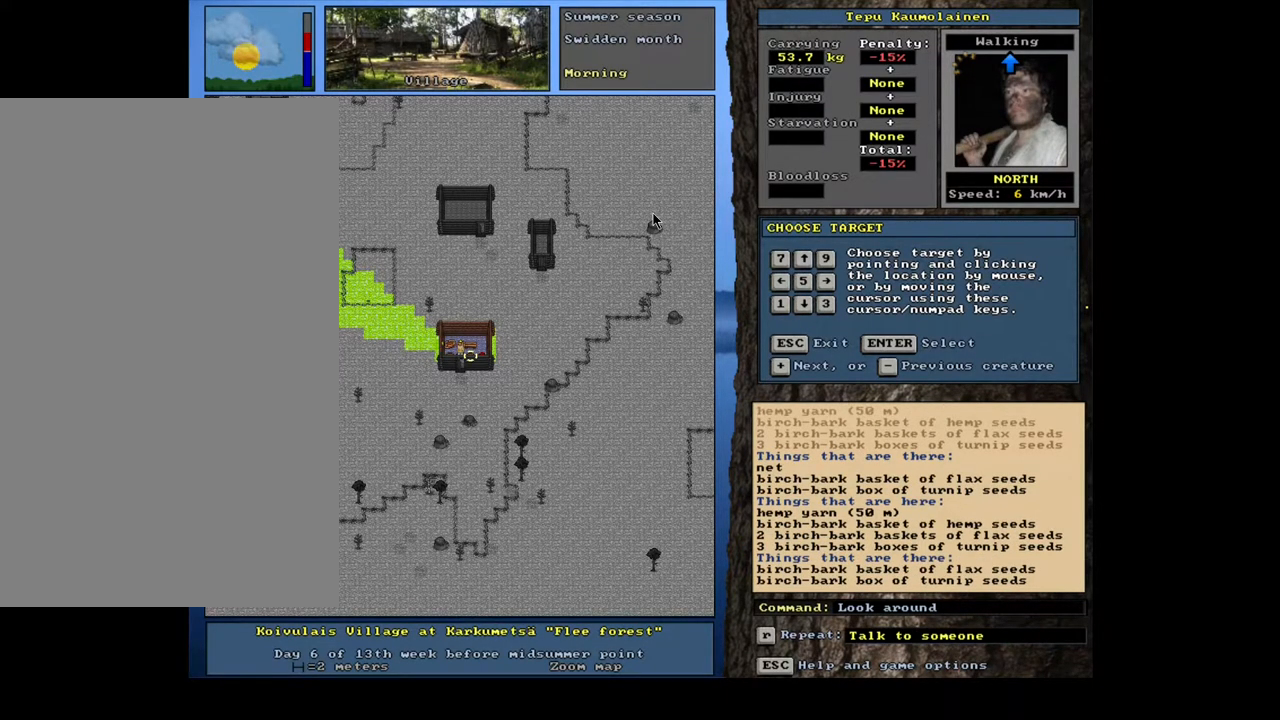
{"keys": [], "mouse": [], "events": [[350, "num6", "down"], [433, "num6", "up"]]}
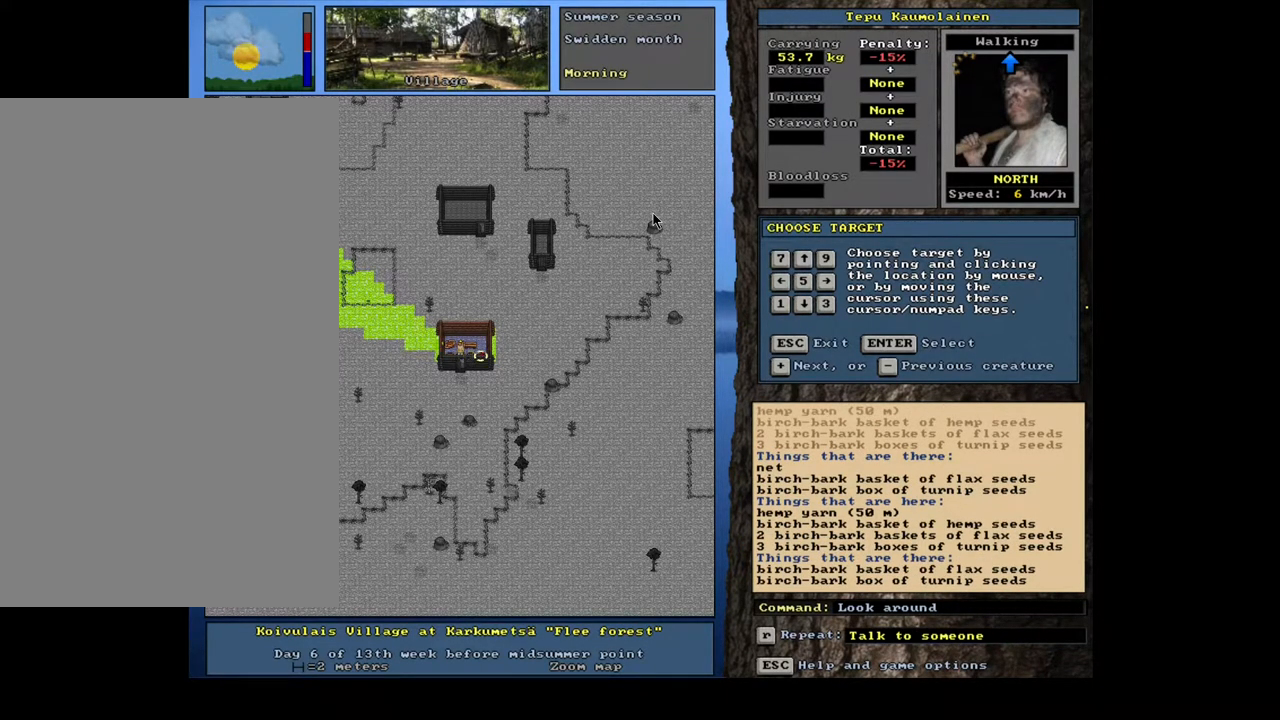
{"keys": [], "mouse": [], "events": []}
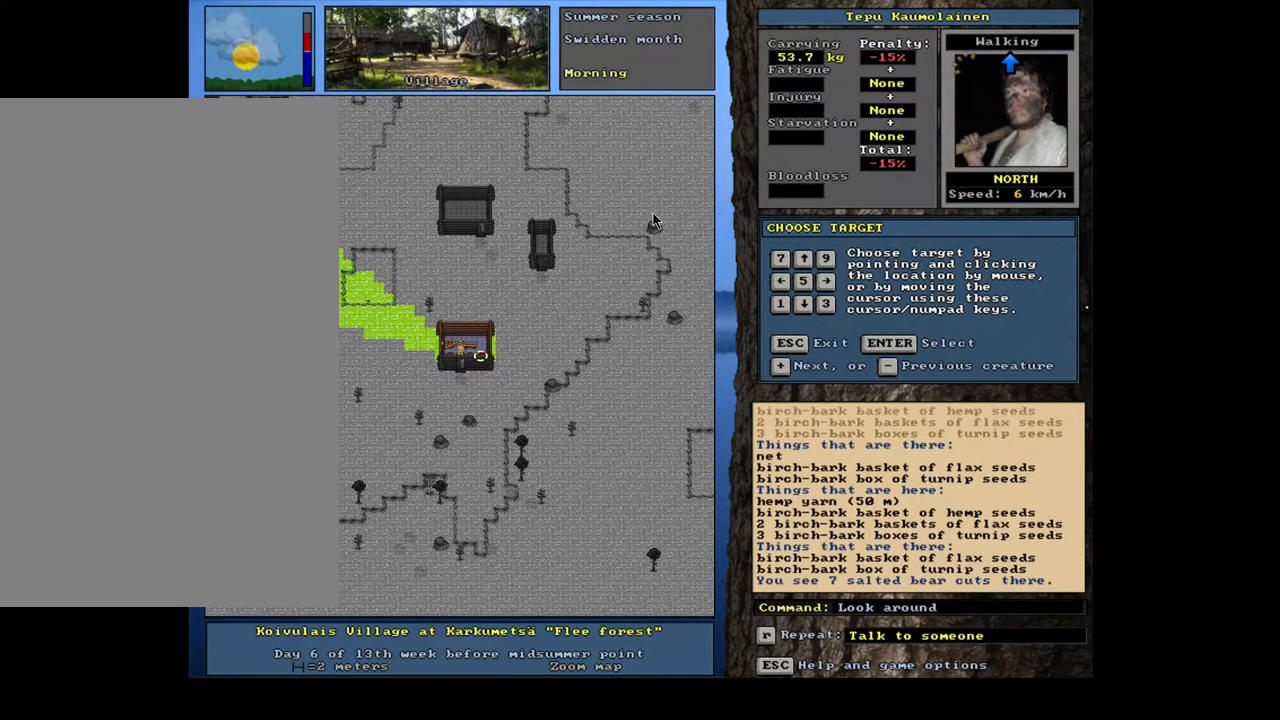
{"keys": [], "mouse": [], "events": [[167, "num8", "down"], [250, "num8", "up"]]}
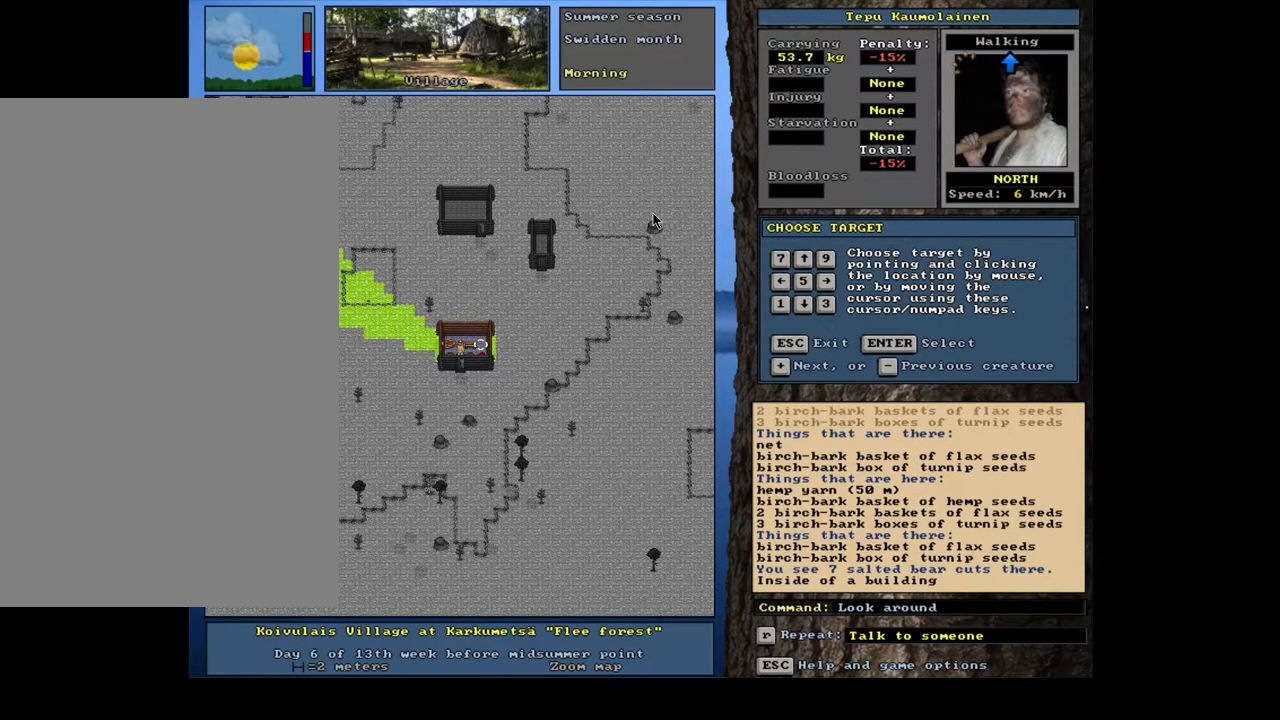
{"keys": [], "mouse": [], "events": [[317, "num4", "down"], [417, "num4", "up"]]}
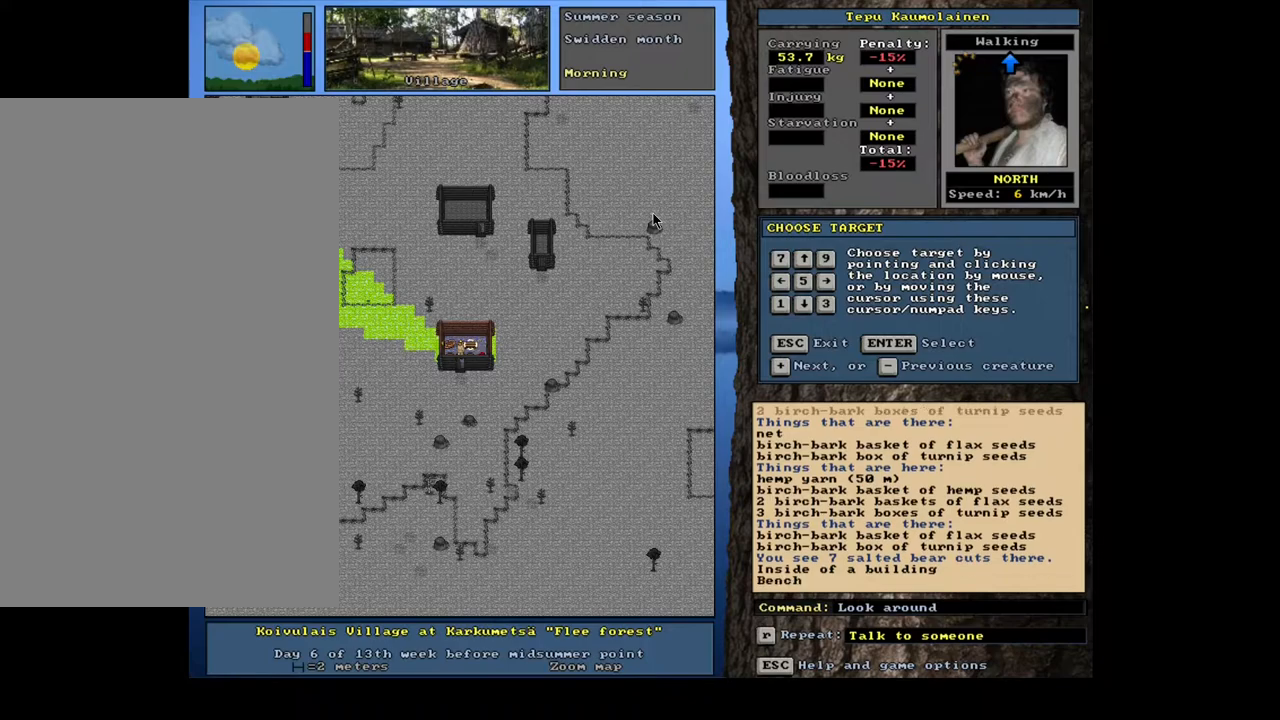
{"keys": [], "mouse": [], "events": [[217, "num4", "down"], [333, "num4", "up"]]}
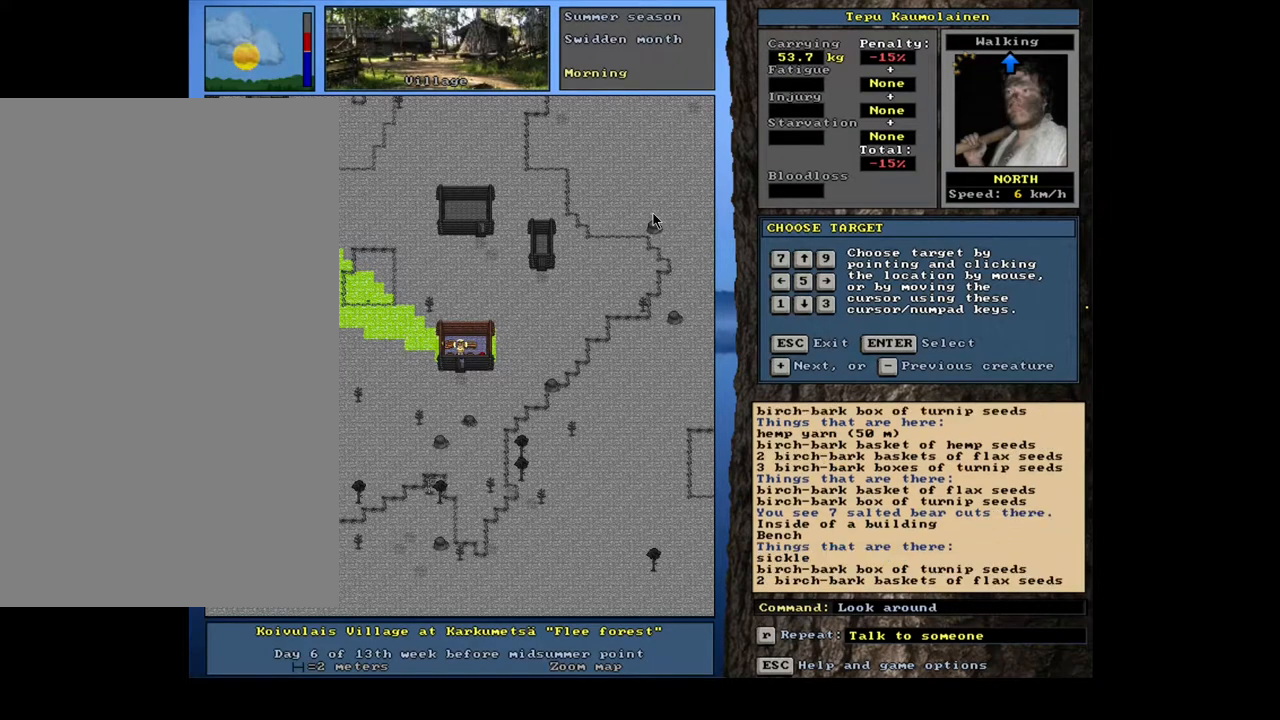
{"keys": [], "mouse": [], "events": []}
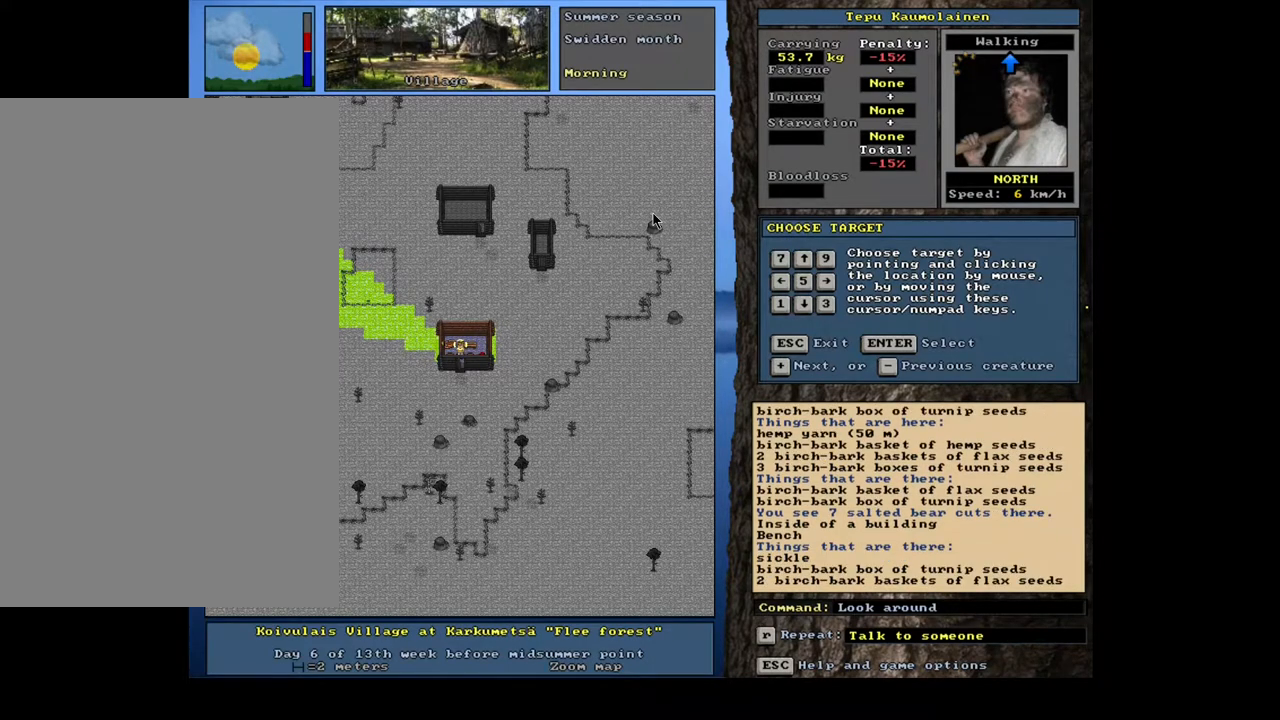
{"keys": [], "mouse": [], "events": [[117, "num4", "down"], [217, "num4", "up"]]}
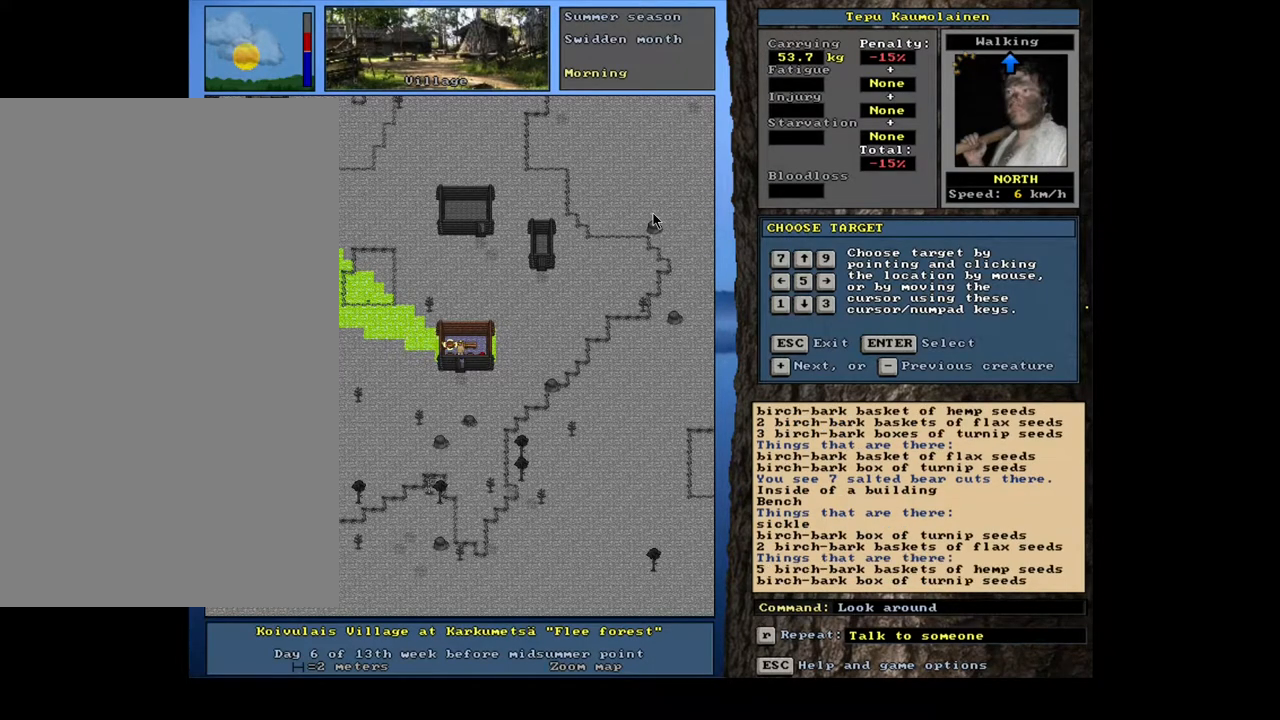
{"keys": ["ctrl_l", "num4"], "mouse": [], "events": [[133, "escape", "down"], [217, "escape", "up"], [433, "ctrl_l", "down"], [483, "num4", "down"]]}
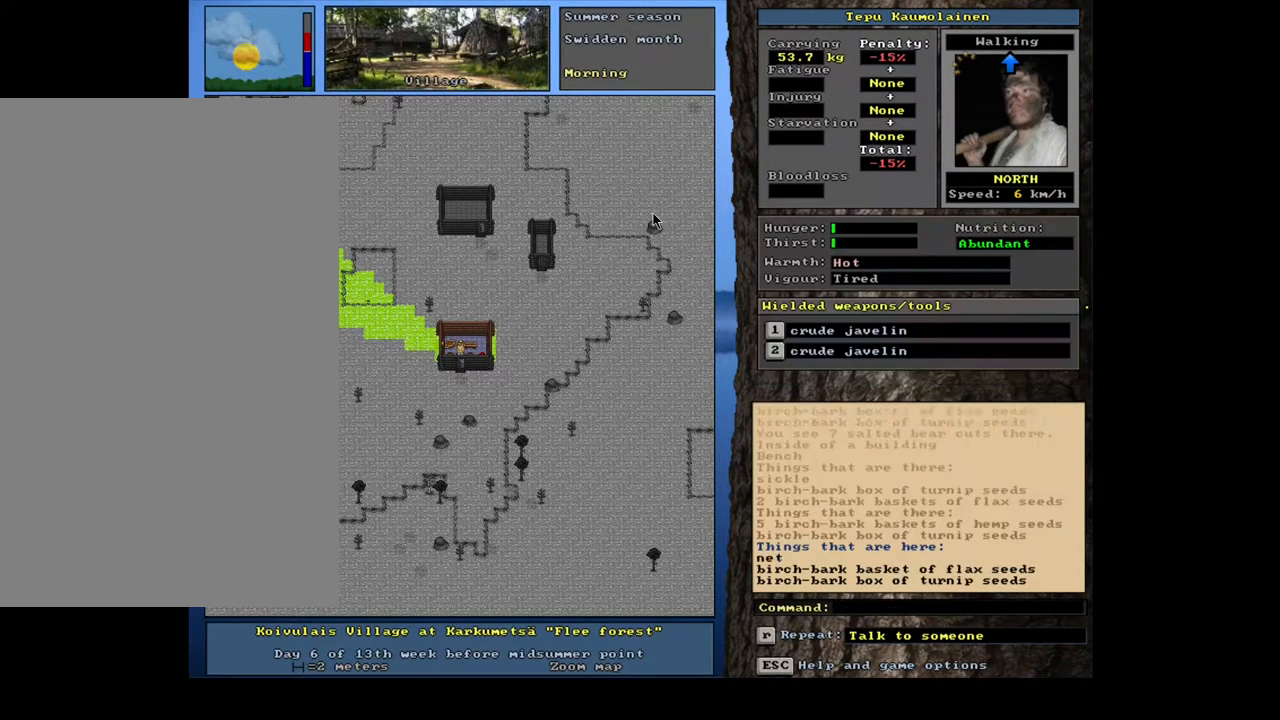
{"keys": [], "mouse": [], "events": [[83, "num4", "up"], [150, "ctrl_l", "up"]]}
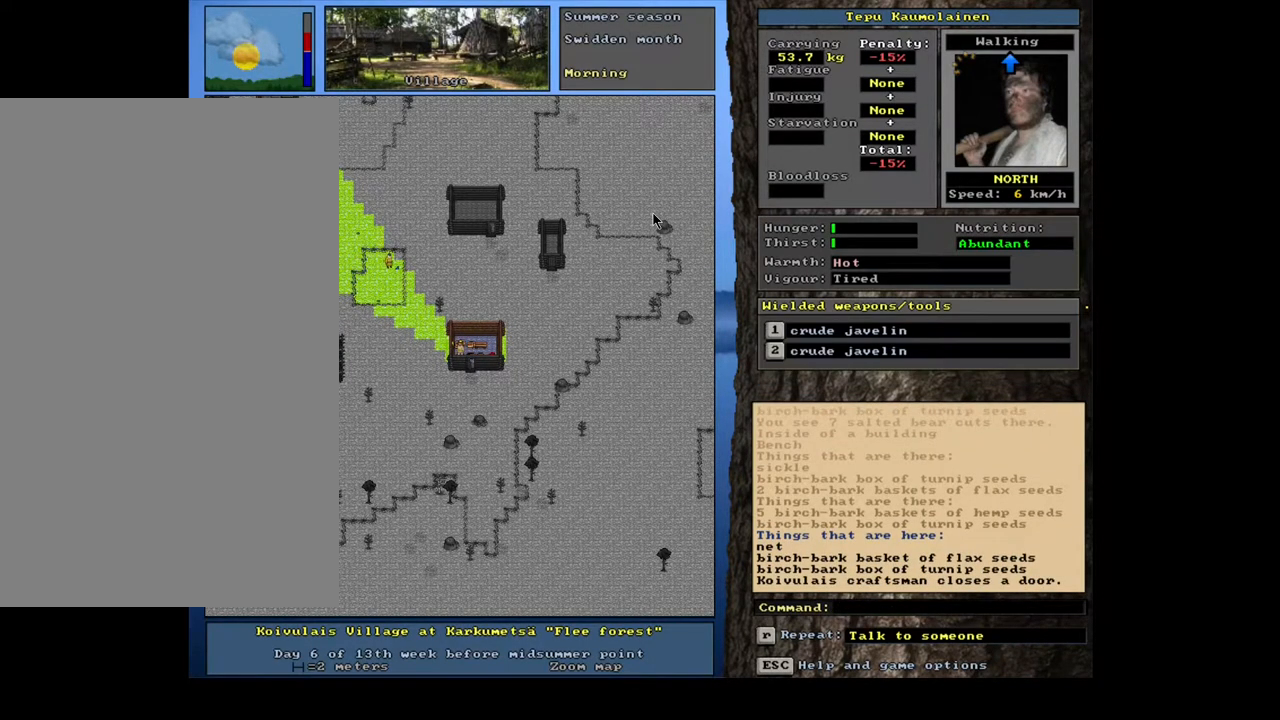
{"keys": [], "mouse": [], "events": [[150, "g", "down"], [233, "g", "up"]]}
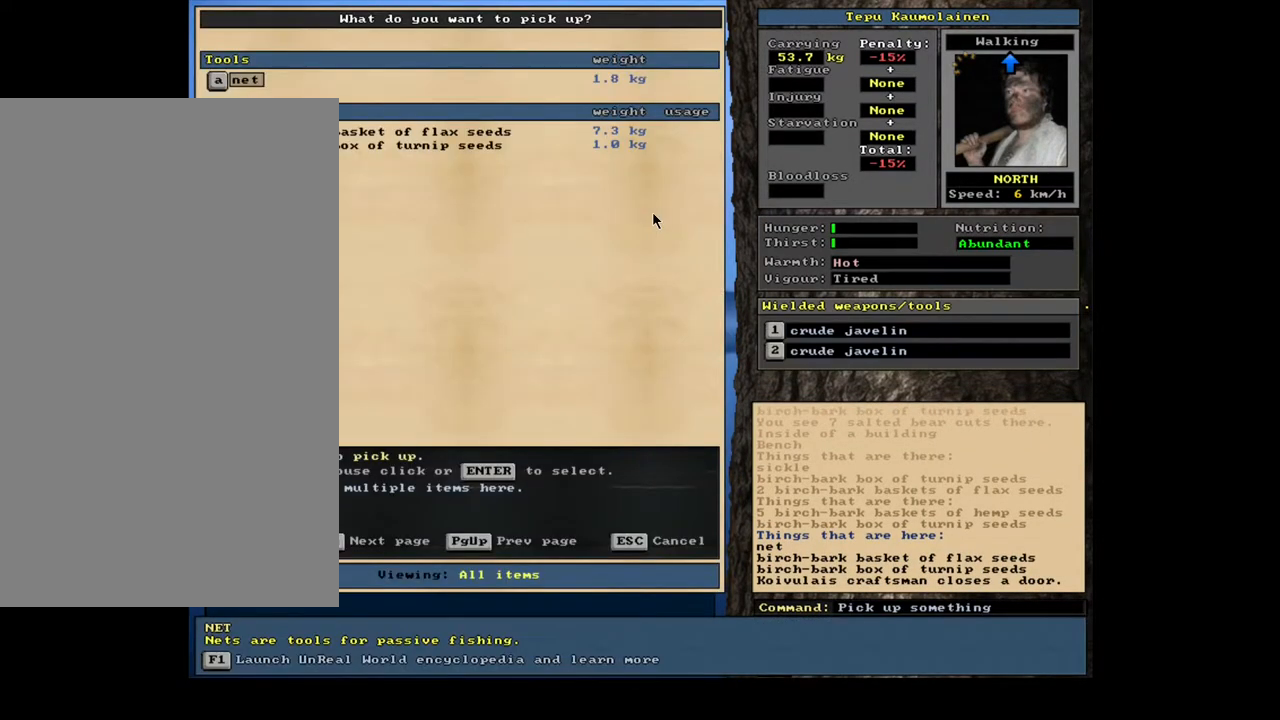
{"keys": [], "mouse": [], "events": [[133, "return", "down"], [217, "return", "up"], [300, "space", "down"], [367, "space", "up"]]}
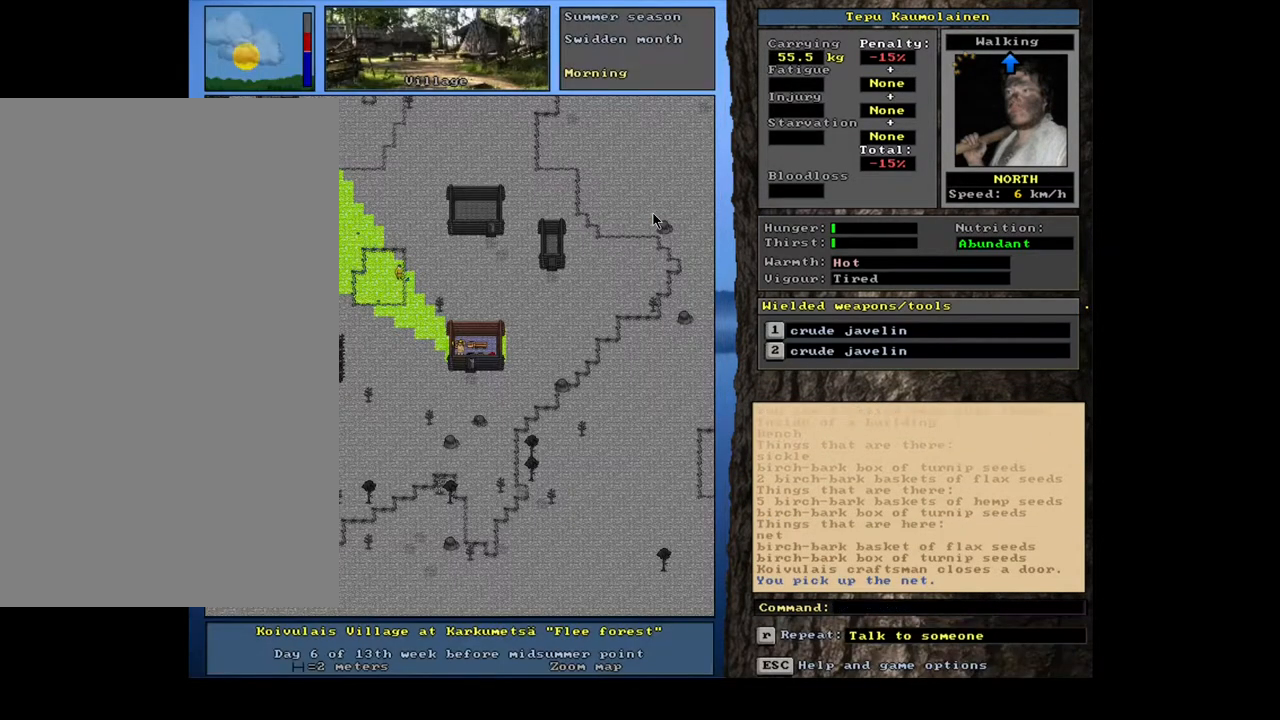
{"keys": ["ctrl_l", "num2"], "mouse": [], "events": [[233, "num3", "down"], [333, "num3", "up"], [417, "ctrl_l", "down"], [450, "num2", "down"]]}
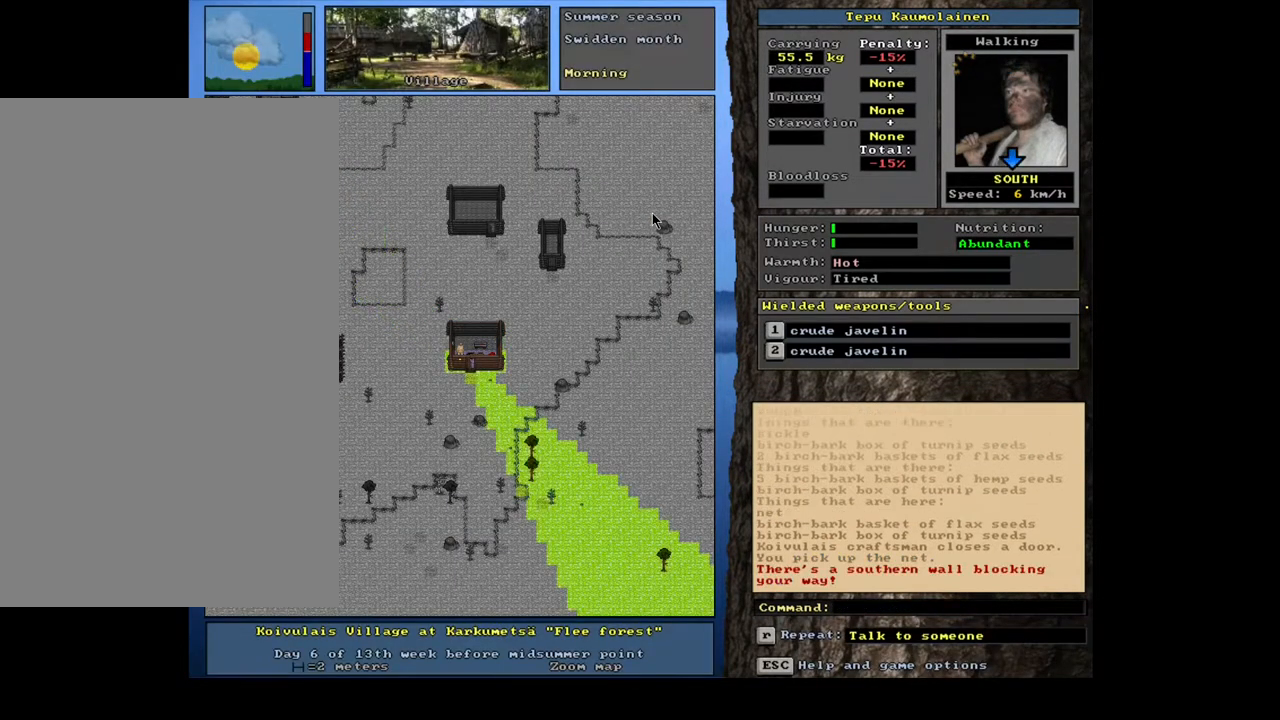
{"keys": ["ctrl_l", "num2"], "mouse": [], "events": [[17, "num2", "up"], [100, "num3", "down"], [250, "num2", "down"], [250, "num3", "up"], [350, "num2", "up"], [483, "num2", "down"]]}
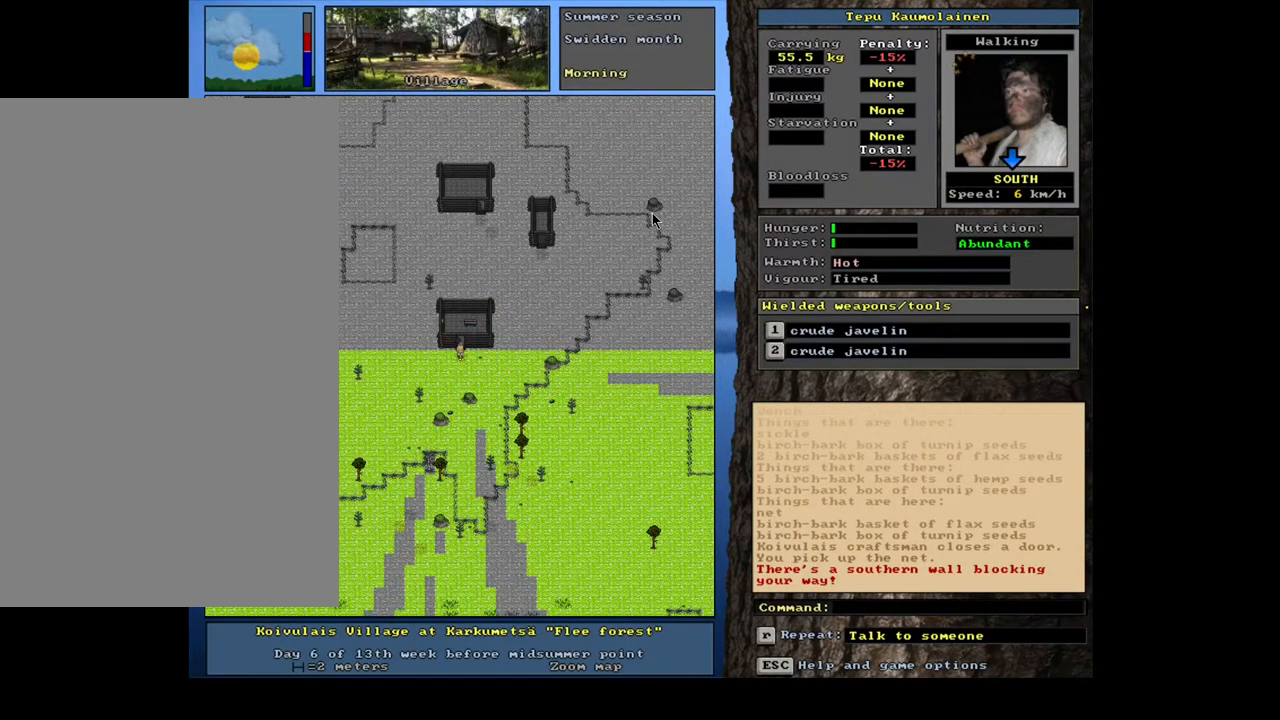
{"keys": [], "mouse": [], "events": [[33, "num1", "down"], [100, "num2", "up"], [233, "num1", "up"], [300, "ctrl_l", "up"], [367, "num3", "down"], [483, "num3", "up"]]}
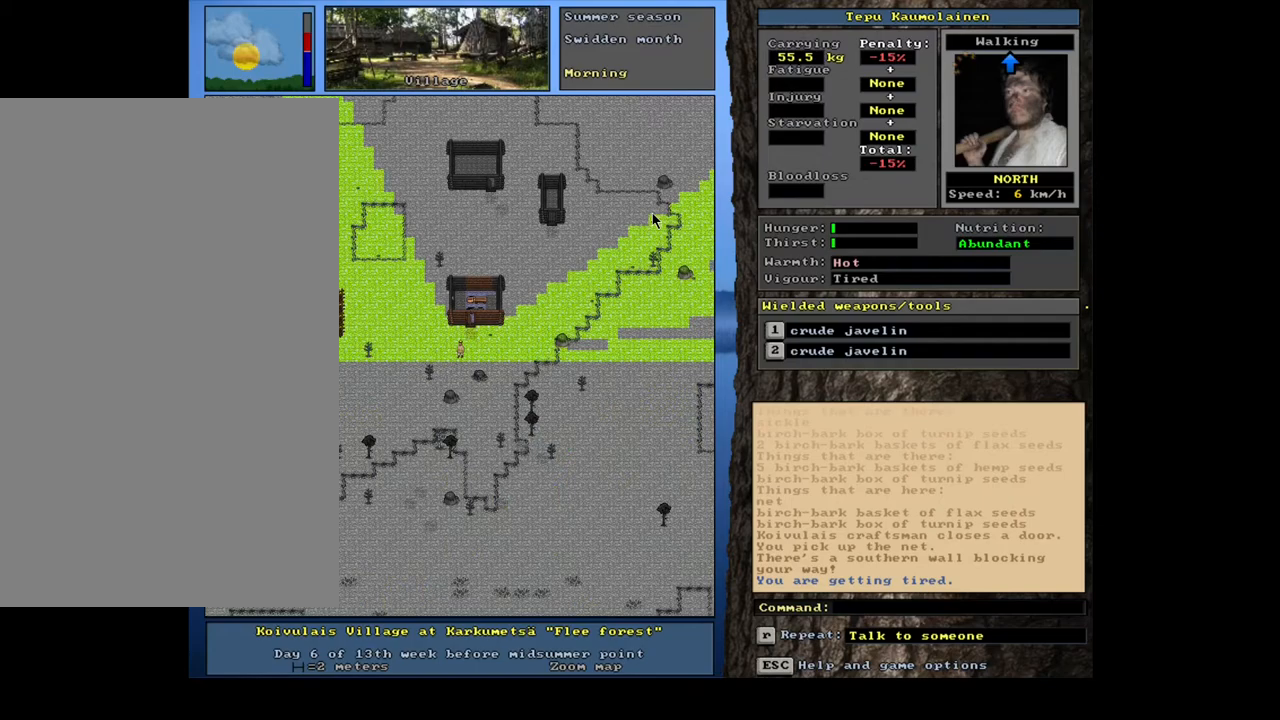
{"keys": ["ctrl_l", "num7"], "mouse": [], "events": [[17, "ctrl_l", "down"], [117, "num7", "down"], [233, "num7", "up"], [300, "num7", "down"], [400, "num7", "up"], [483, "num7", "down"]]}
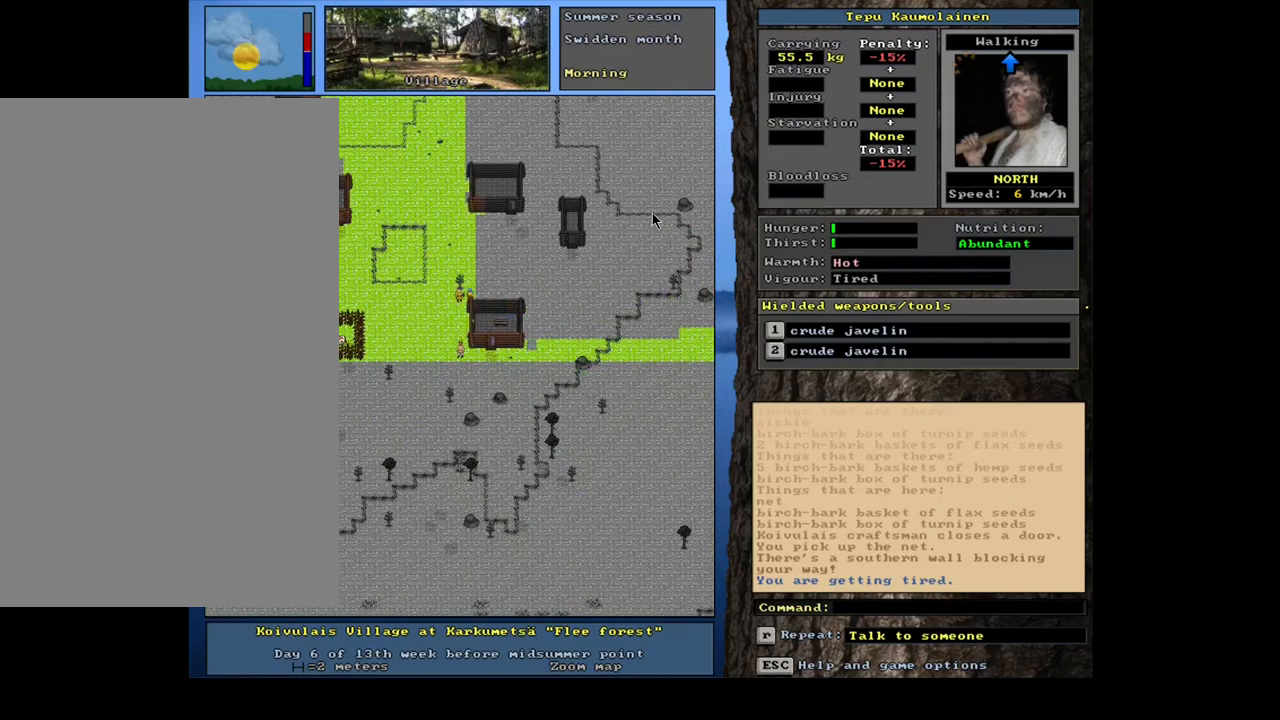
{"keys": [], "mouse": [], "events": [[83, "num7", "up"], [117, "num8", "down"], [267, "num8", "up"], [500, "ctrl_l", "up"]]}
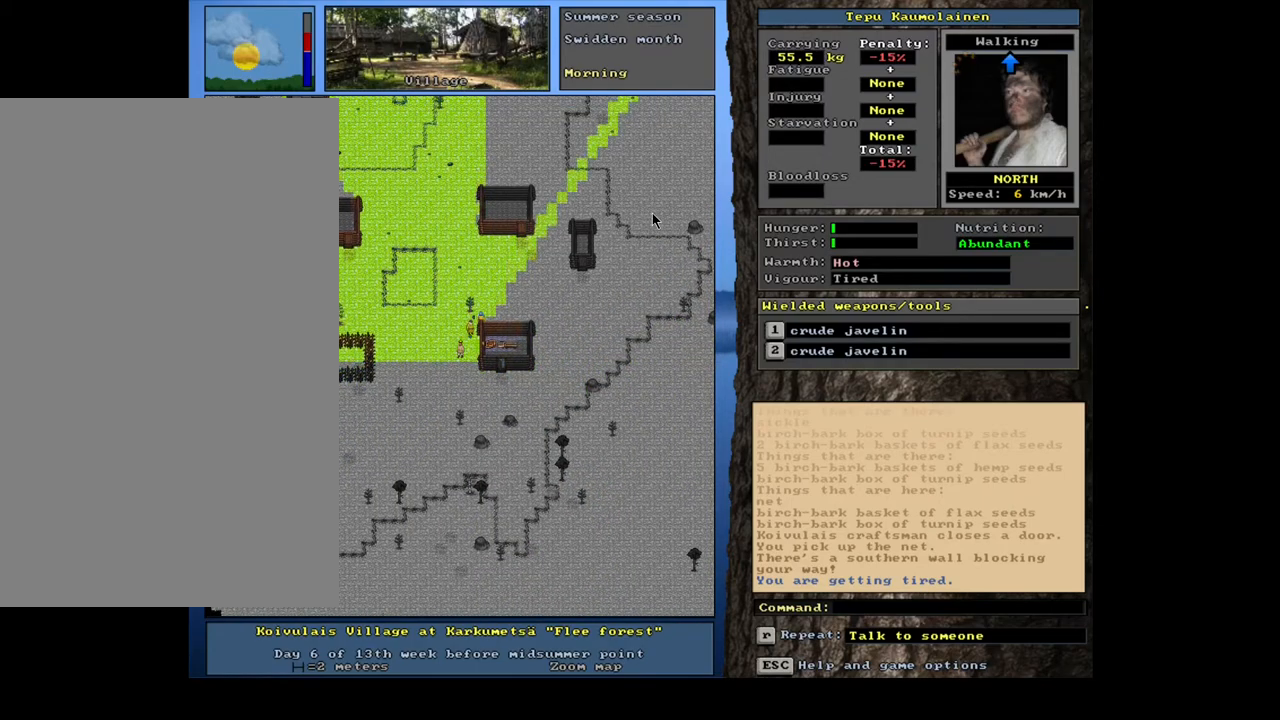
{"keys": ["c", "shift_l"], "mouse": [], "events": [[233, "shift_l", "down"], [467, "c", "down"]]}
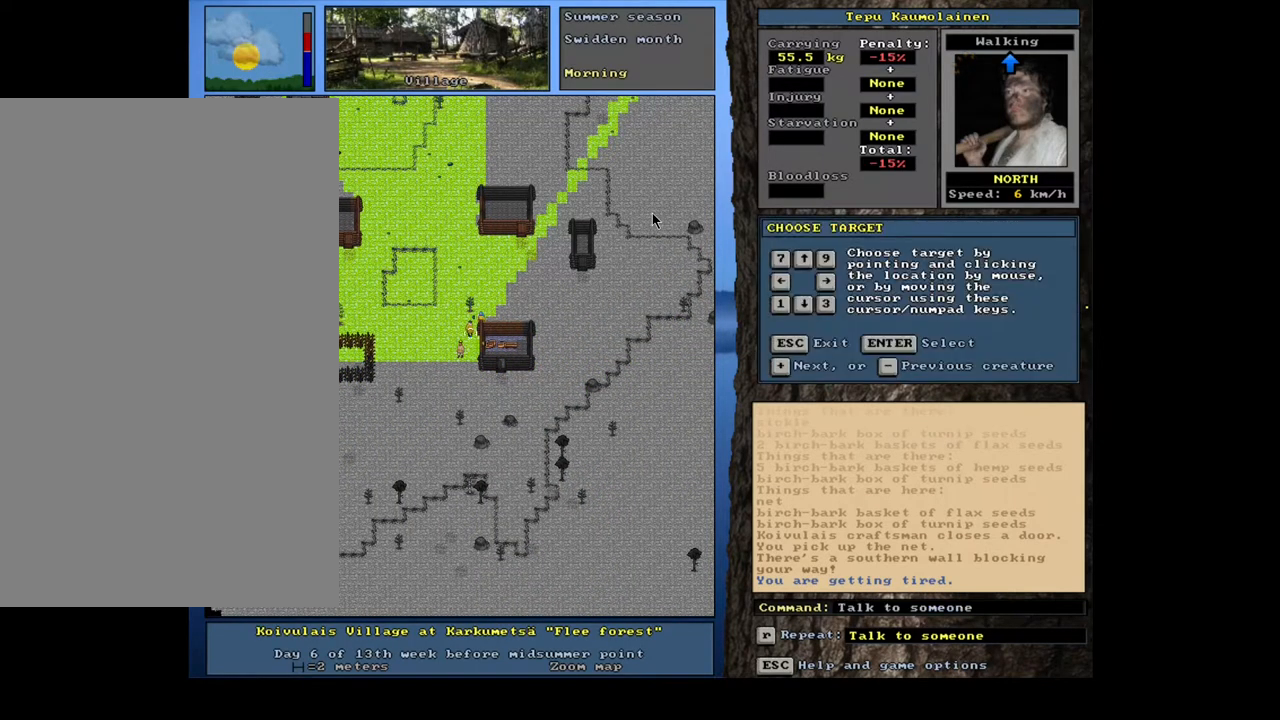
{"keys": [], "mouse": [], "events": [[50, "c", "up"], [117, "shift_l", "up"], [167, "return", "down"], [200, "return", "up"]]}
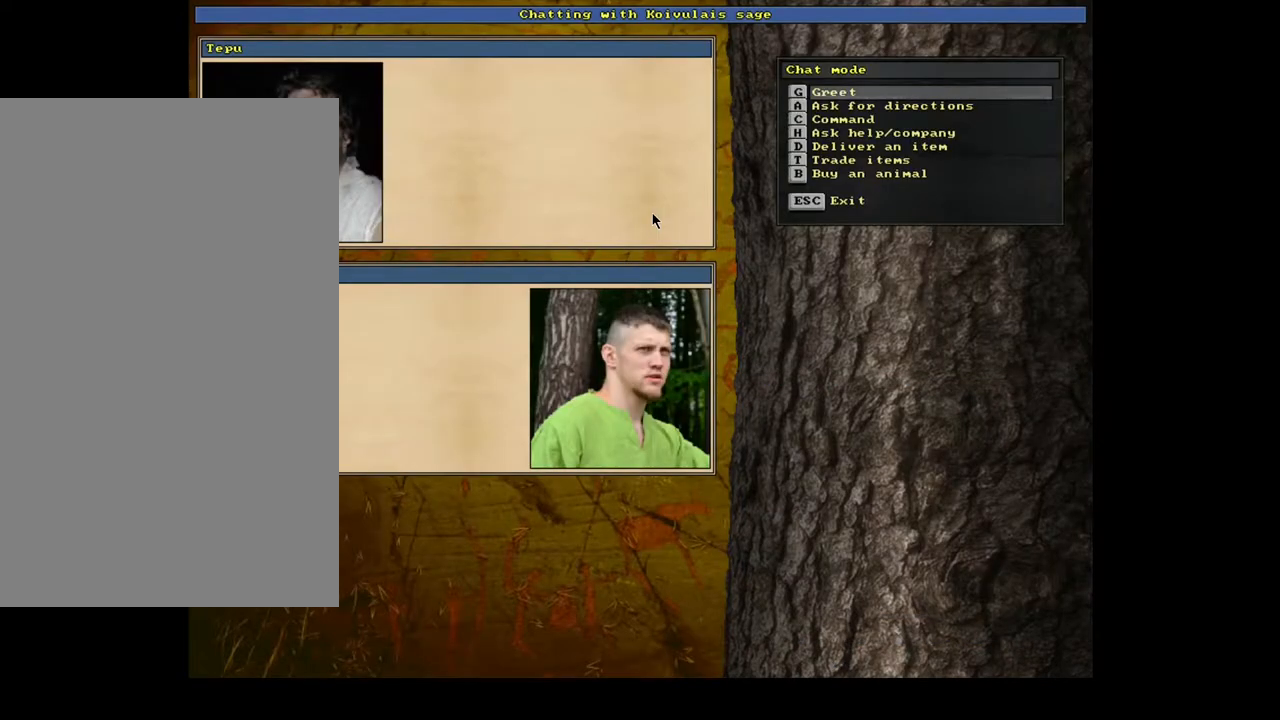
{"keys": [], "mouse": [], "events": [[267, "t", "down"], [333, "t", "up"]]}